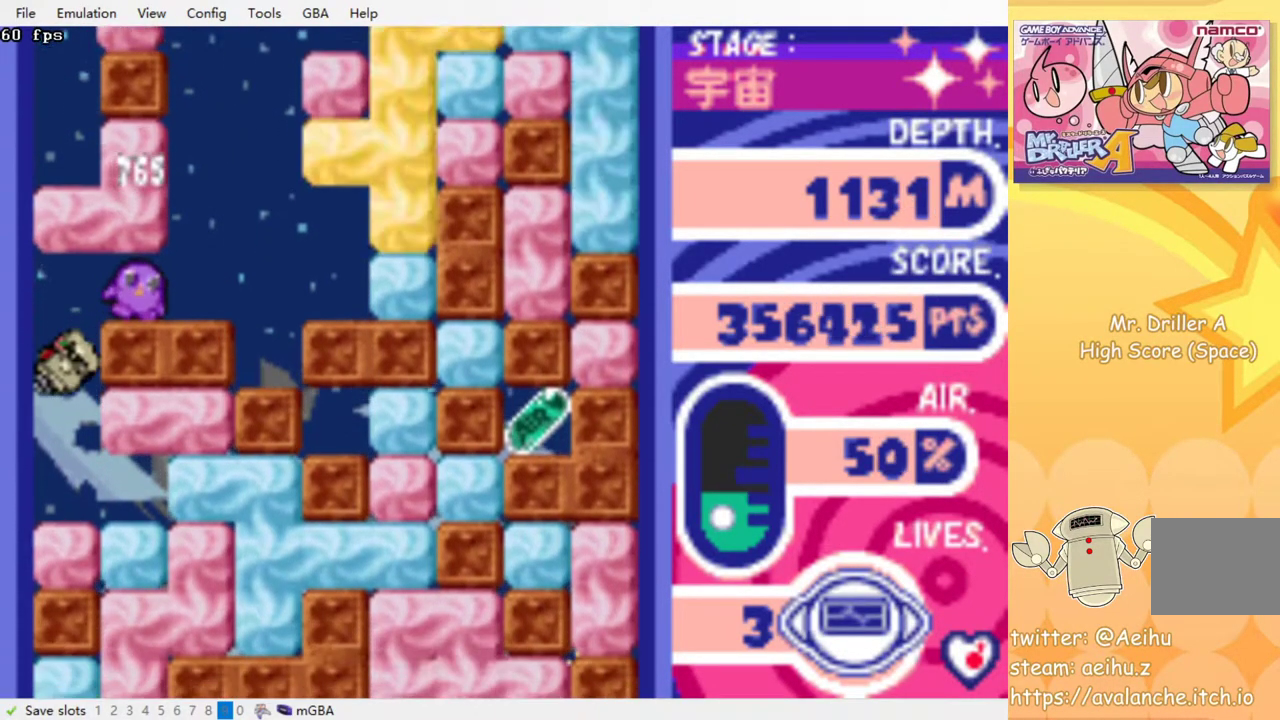
Gameplay with a controller (PlayStation layout); each line is a JSON object with the inputs held at the frame after it. "events" lists button and stick changes between this image and that frame as [ms after this image, input, new state], when the widget could be followed in between. Not read: left_stick right_stick.
{"buttons": ["DPAD_RIGHT"], "events": [[67, "DPAD_LEFT", "up"], [133, "DPAD_RIGHT", "down"]]}
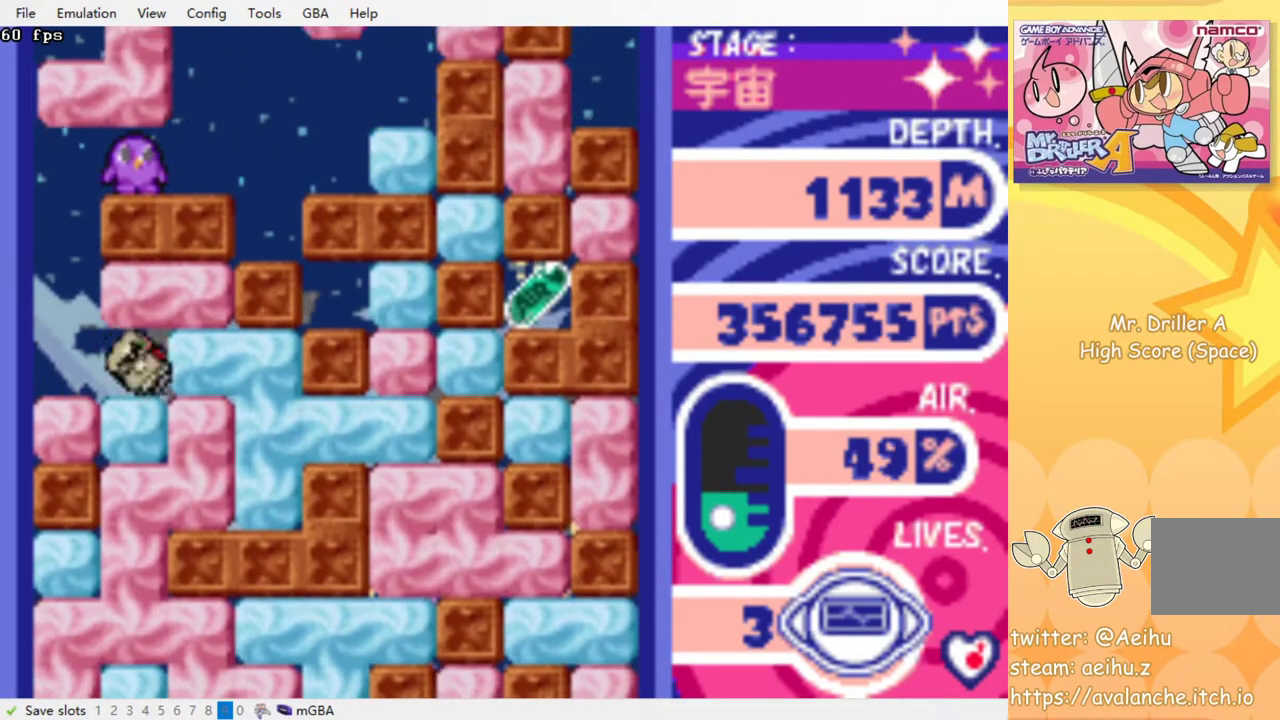
{"buttons": ["DPAD_DOWN"], "events": [[17, "DPAD_RIGHT", "up"], [33, "DPAD_DOWN", "down"], [50, "CROSS", "down"], [167, "CROSS", "up"], [233, "CROSS", "down"], [350, "CROSS", "up"], [417, "CROSS", "down"], [500, "CROSS", "up"]]}
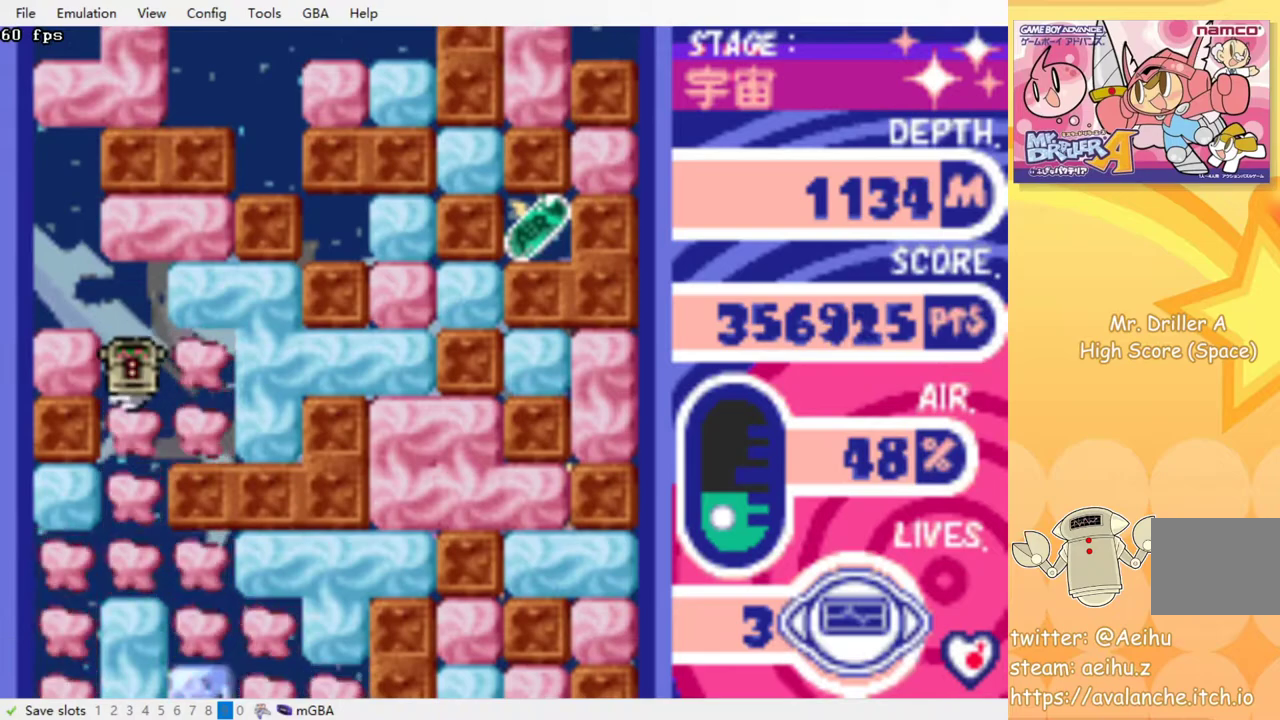
{"buttons": ["CROSS", "DPAD_DOWN"], "events": [[67, "CROSS", "down"], [167, "CROSS", "up"], [250, "CROSS", "down"], [333, "CROSS", "up"], [417, "CROSS", "down"]]}
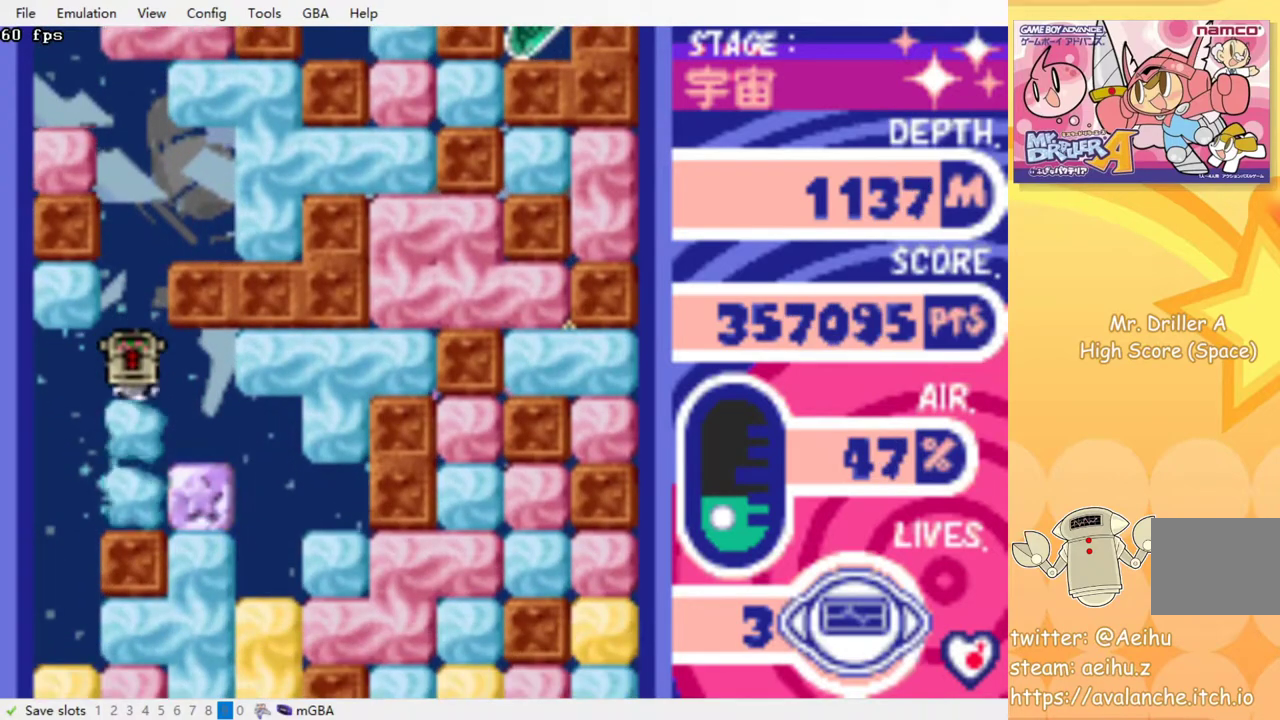
{"buttons": ["DPAD_RIGHT"], "events": [[17, "CROSS", "up"], [83, "CROSS", "down"], [167, "CROSS", "up"], [317, "DPAD_RIGHT", "down"], [333, "DPAD_DOWN", "up"], [400, "CROSS", "down"], [500, "CROSS", "up"]]}
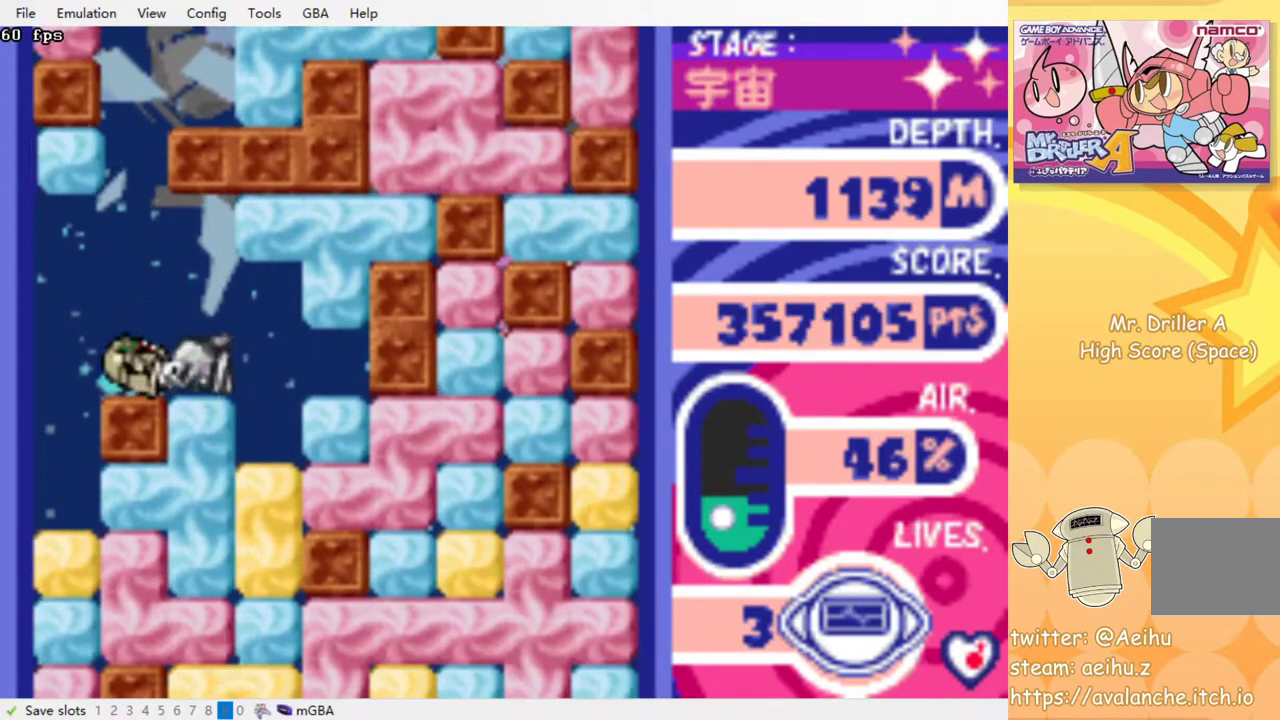
{"buttons": ["CROSS", "DPAD_DOWN"], "events": [[200, "DPAD_DOWN", "down"], [233, "DPAD_RIGHT", "up"], [283, "CROSS", "down"], [400, "CROSS", "up"], [467, "CROSS", "down"]]}
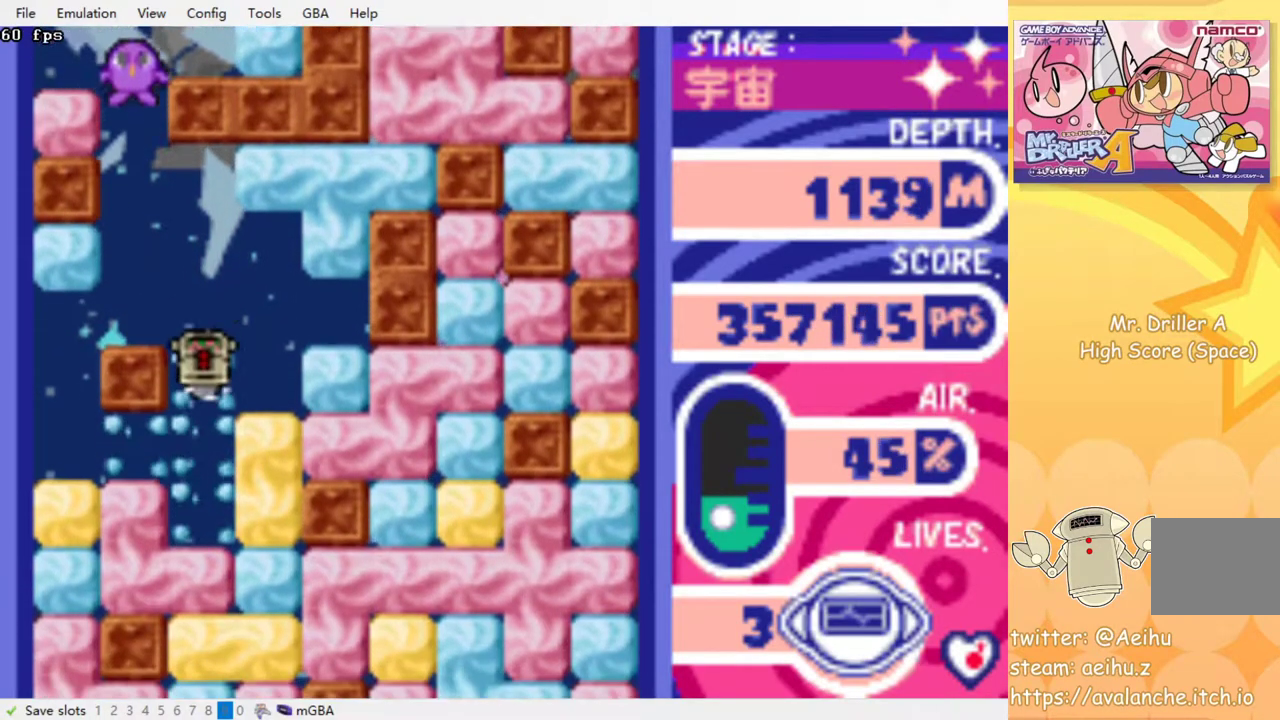
{"buttons": ["CROSS", "DPAD_DOWN"], "events": [[67, "CROSS", "up"], [133, "CROSS", "down"], [233, "CROSS", "up"], [300, "CROSS", "down"], [383, "CROSS", "up"], [450, "CROSS", "down"]]}
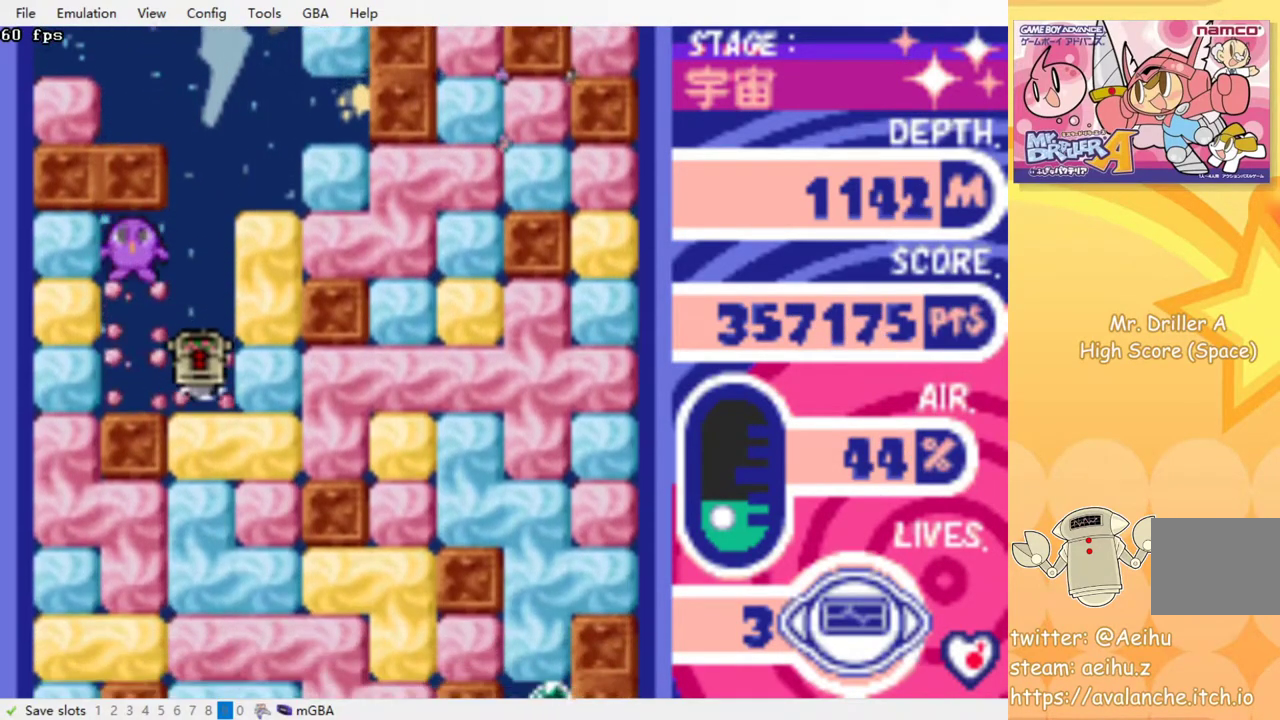
{"buttons": ["CROSS", "DPAD_DOWN"], "events": [[33, "CROSS", "up"], [117, "CROSS", "down"], [200, "CROSS", "up"], [267, "CROSS", "down"], [367, "CROSS", "up"], [433, "CROSS", "down"]]}
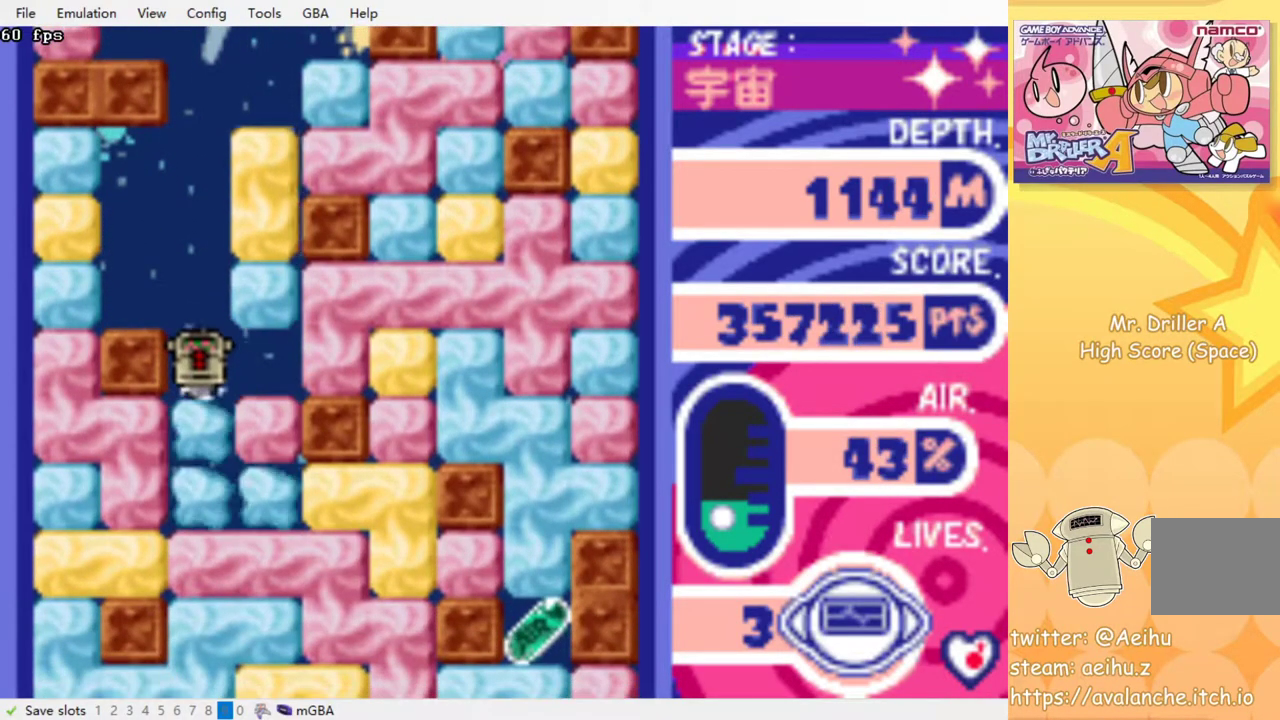
{"buttons": ["DPAD_RIGHT"], "events": [[33, "CROSS", "up"], [100, "CROSS", "down"], [200, "CROSS", "up"], [233, "DPAD_DOWN", "up"], [317, "DPAD_RIGHT", "down"]]}
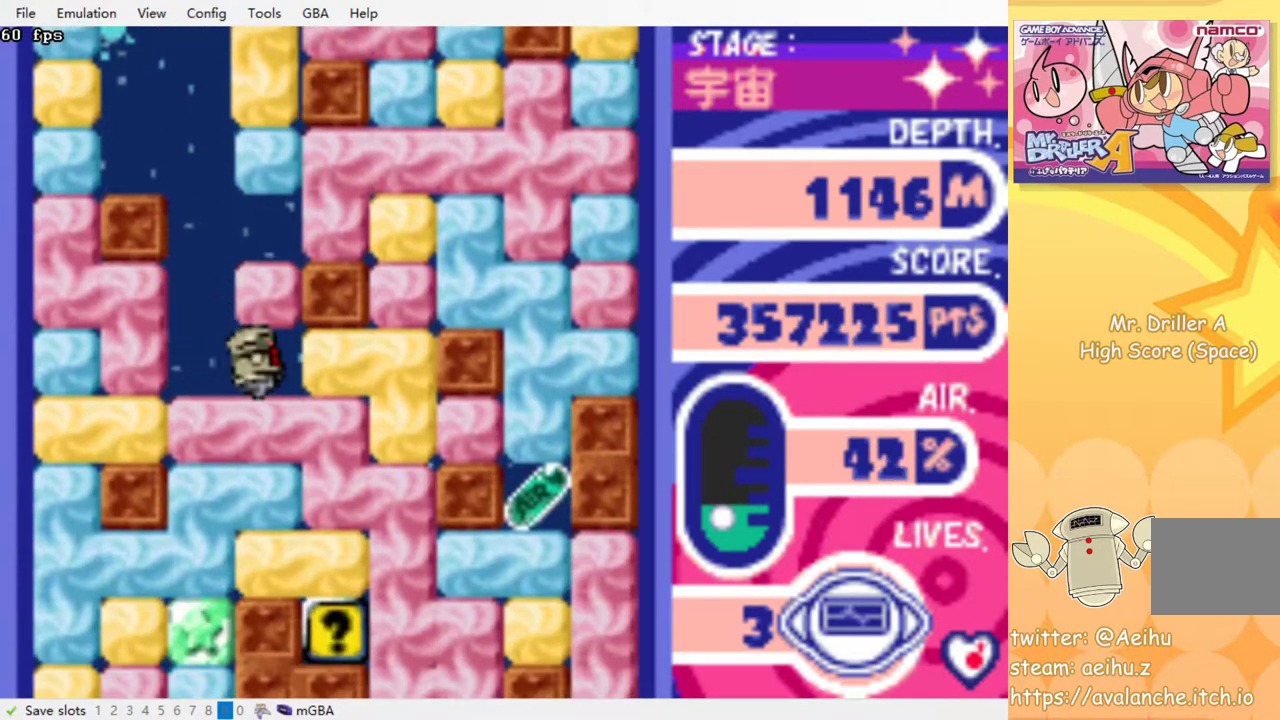
{"buttons": ["DPAD_RIGHT"], "events": [[117, "CROSS", "down"], [233, "CROSS", "up"]]}
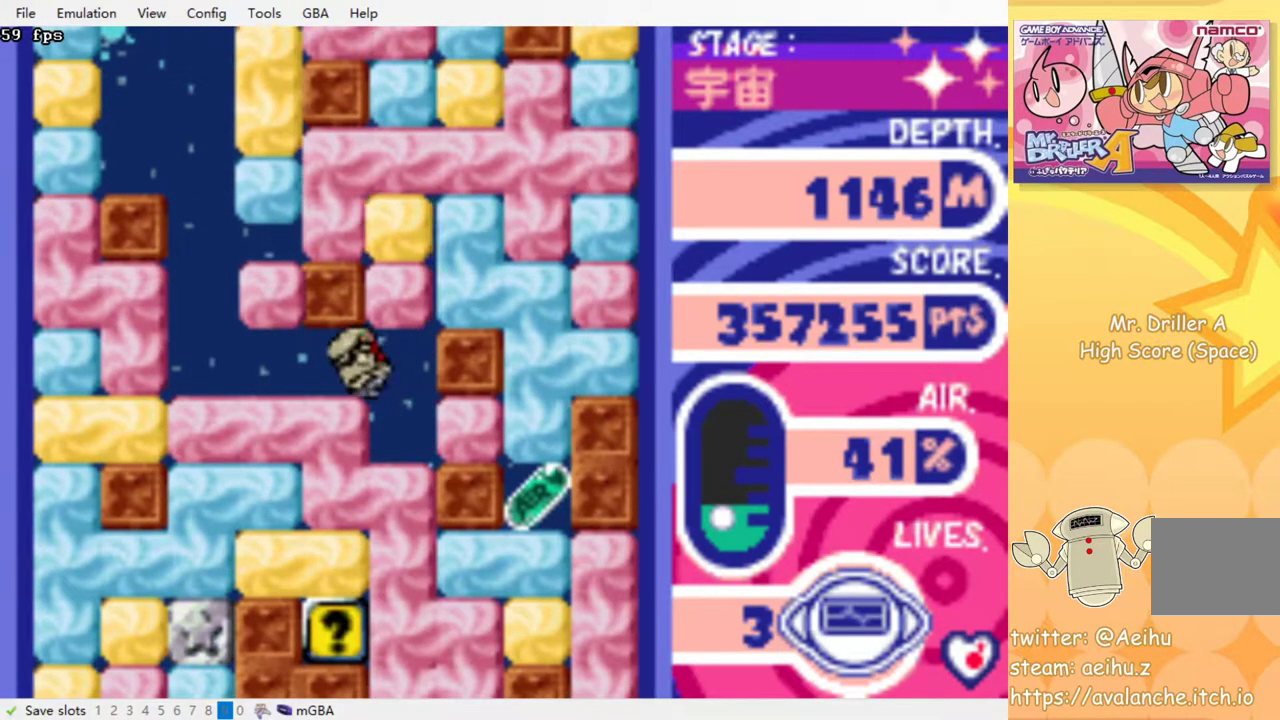
{"buttons": ["DPAD_RIGHT"], "events": [[250, "CROSS", "down"], [350, "CROSS", "up"]]}
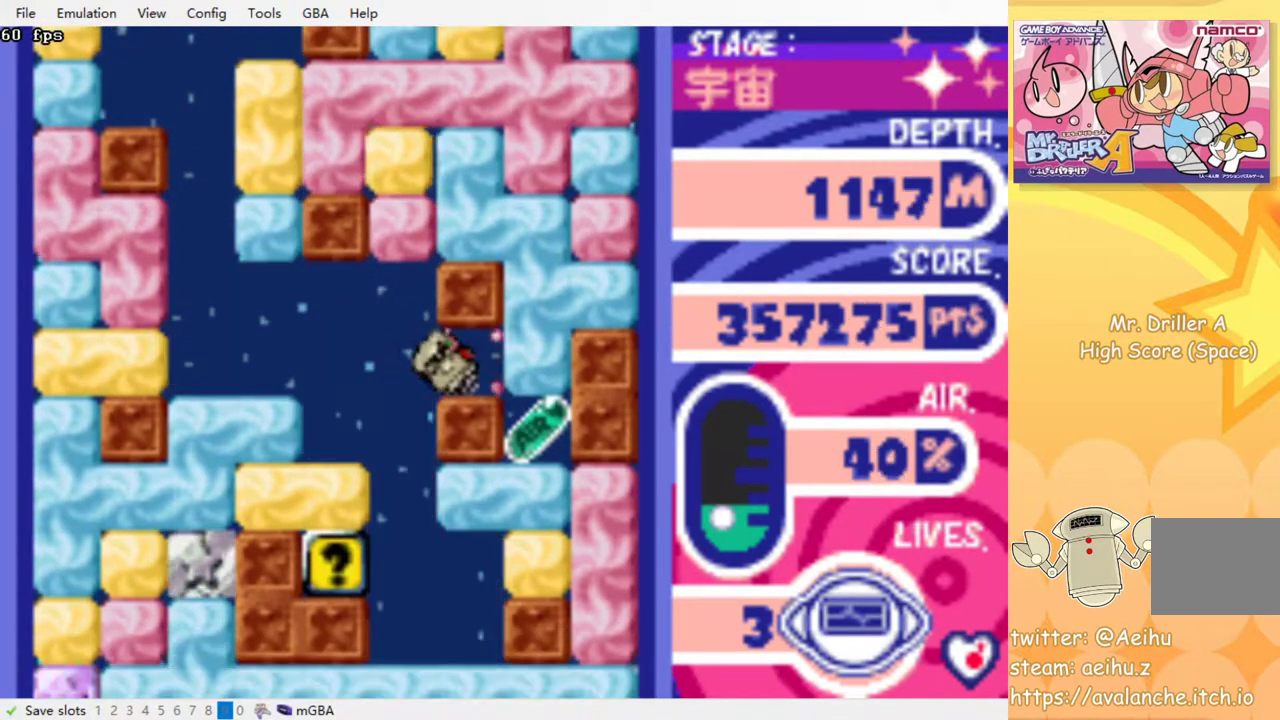
{"buttons": ["DPAD_DOWN", "DPAD_RIGHT"], "events": [[117, "CROSS", "down"], [233, "CROSS", "up"], [500, "DPAD_DOWN", "down"]]}
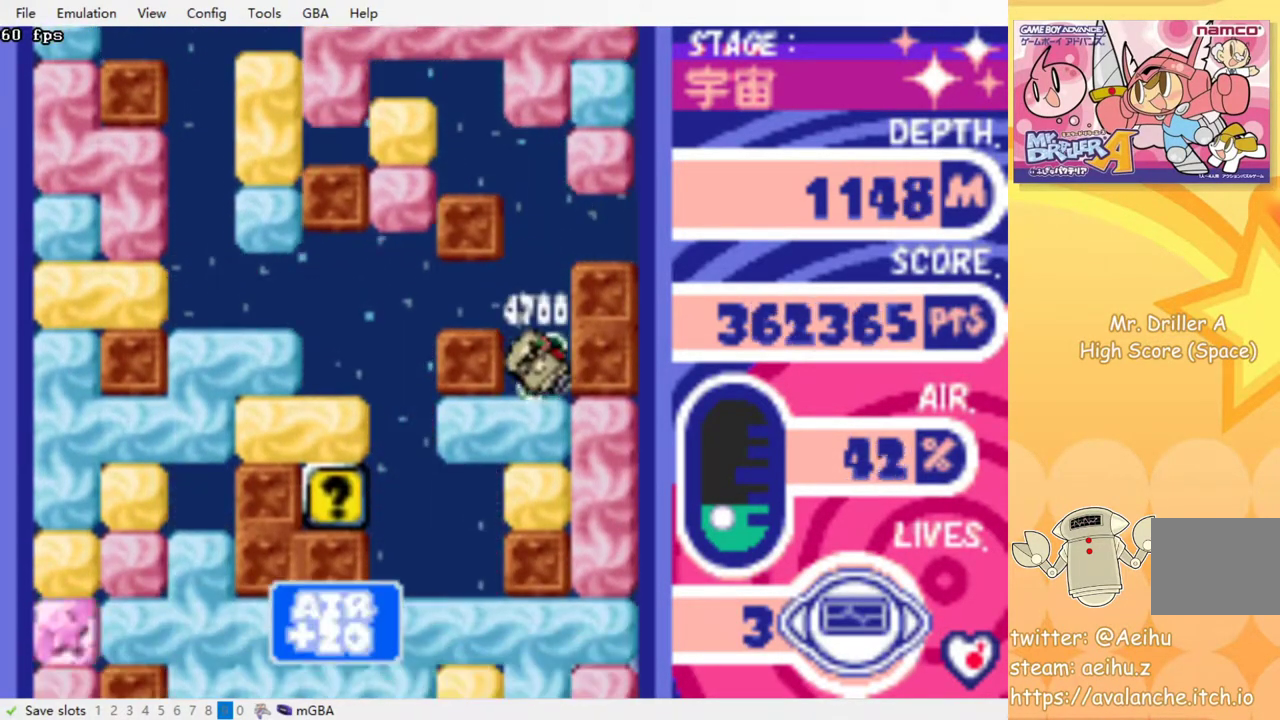
{"buttons": ["CROSS", "DPAD_RIGHT"], "events": [[17, "DPAD_RIGHT", "up"], [50, "CROSS", "down"], [167, "CROSS", "up"], [167, "DPAD_DOWN", "up"], [183, "DPAD_RIGHT", "down"], [383, "CROSS", "down"]]}
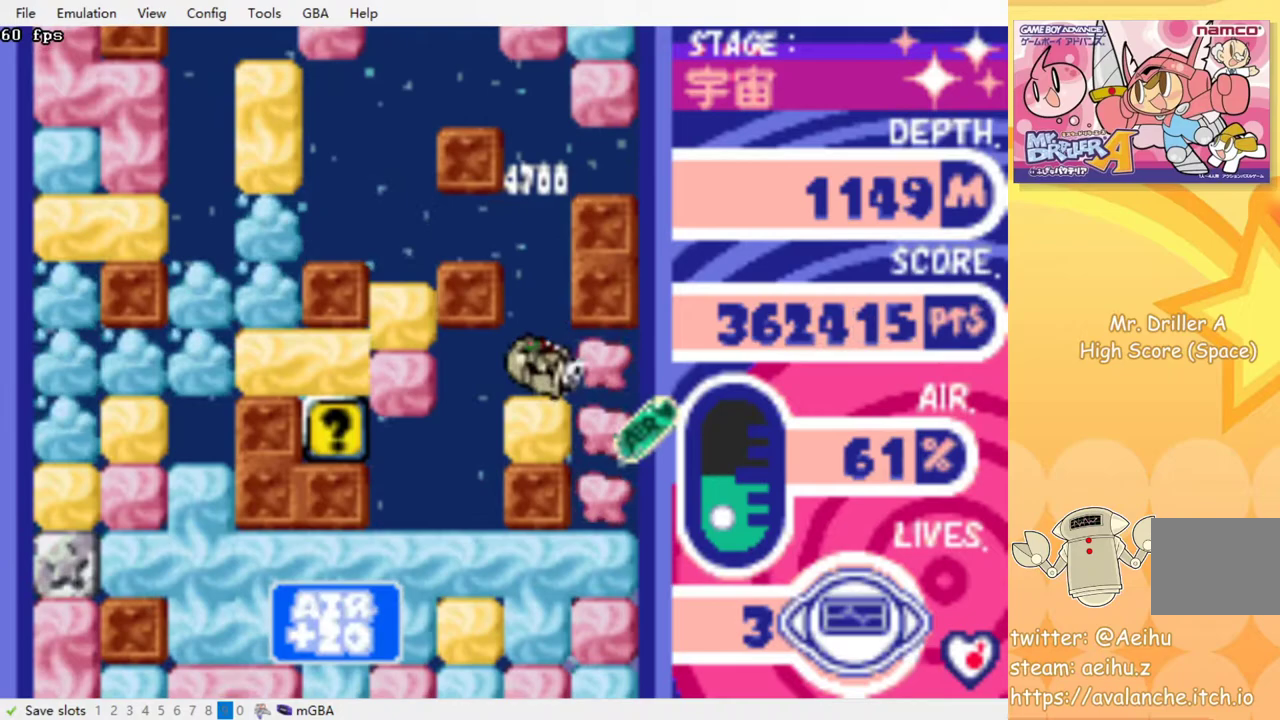
{"buttons": ["CROSS", "DPAD_DOWN"], "events": [[17, "CROSS", "up"], [200, "DPAD_DOWN", "down"], [217, "DPAD_RIGHT", "up"], [433, "CROSS", "down"]]}
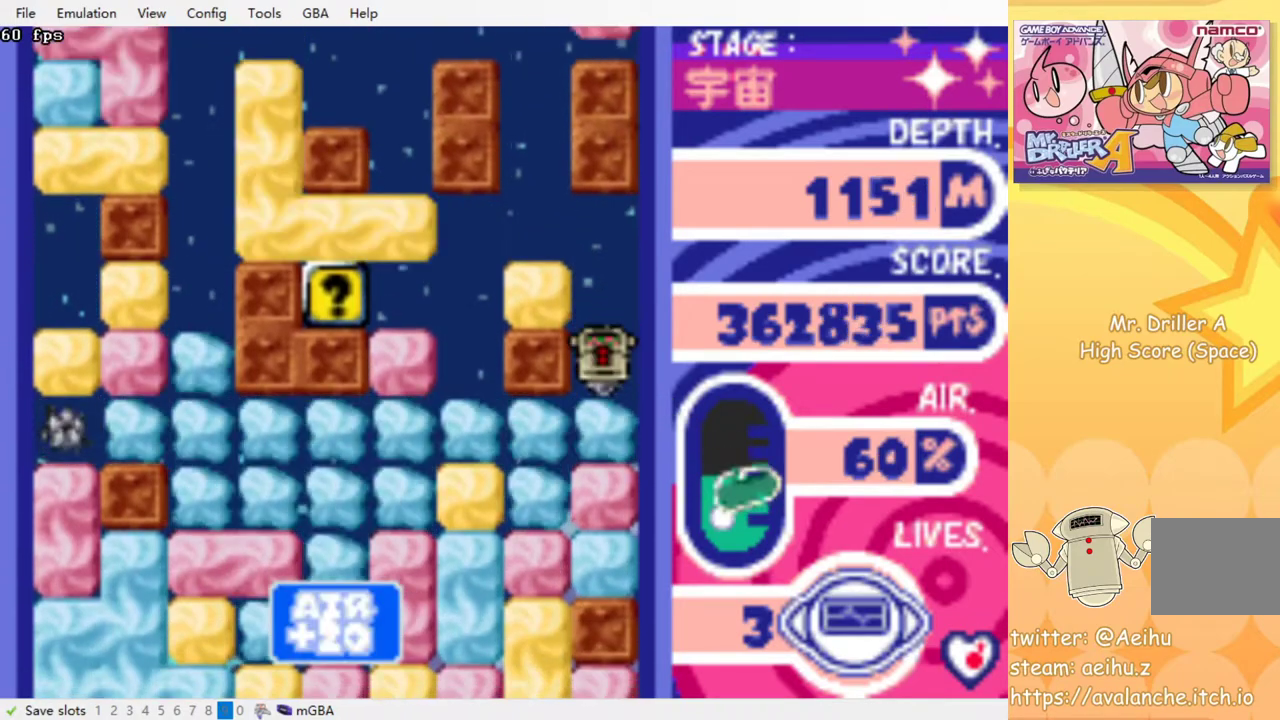
{"buttons": ["DPAD_DOWN"], "events": [[50, "CROSS", "up"], [117, "CROSS", "down"], [200, "CROSS", "up"], [233, "DPAD_DOWN", "up"], [283, "DPAD_LEFT", "down"], [483, "DPAD_DOWN", "down"], [500, "DPAD_LEFT", "up"]]}
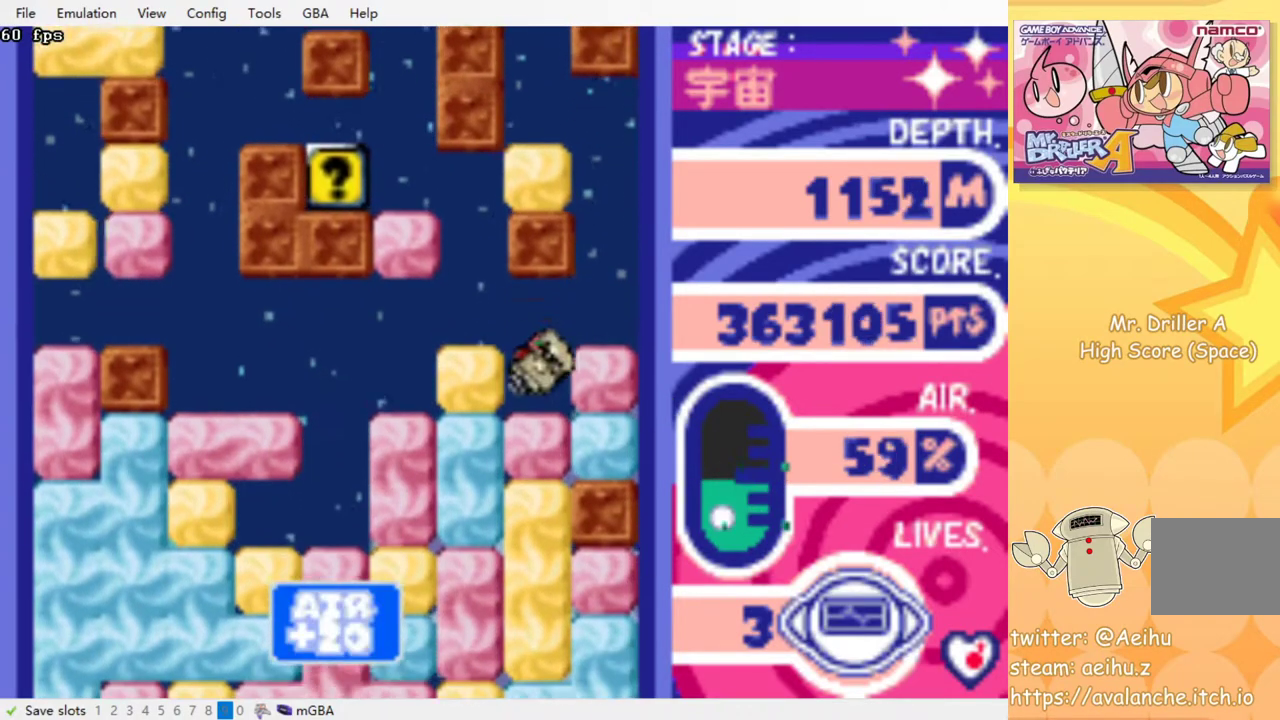
{"buttons": ["DPAD_DOWN"], "events": [[67, "CROSS", "down"], [183, "CROSS", "up"], [250, "CROSS", "down"], [350, "CROSS", "up"], [417, "CROSS", "down"], [500, "CROSS", "up"]]}
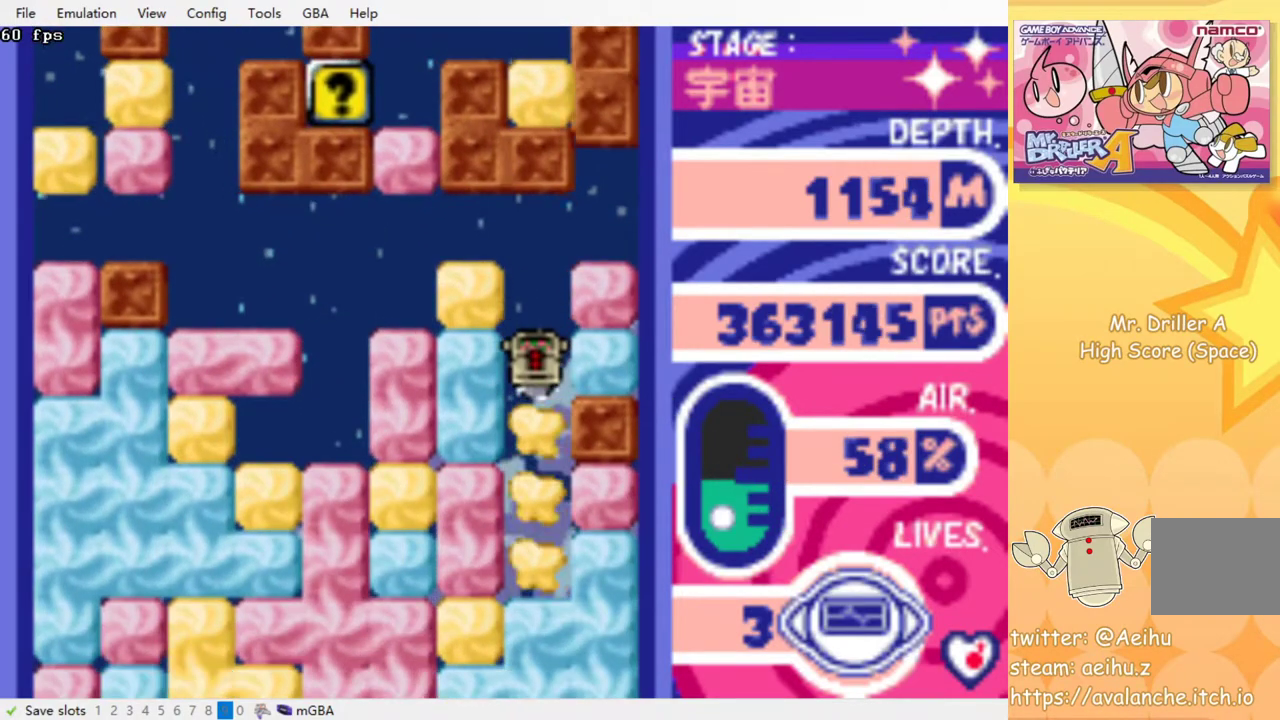
{"buttons": ["DPAD_DOWN"], "events": [[50, "CROSS", "down"], [150, "CROSS", "up"], [217, "CROSS", "down"], [317, "CROSS", "up"], [400, "CROSS", "down"], [483, "CROSS", "up"]]}
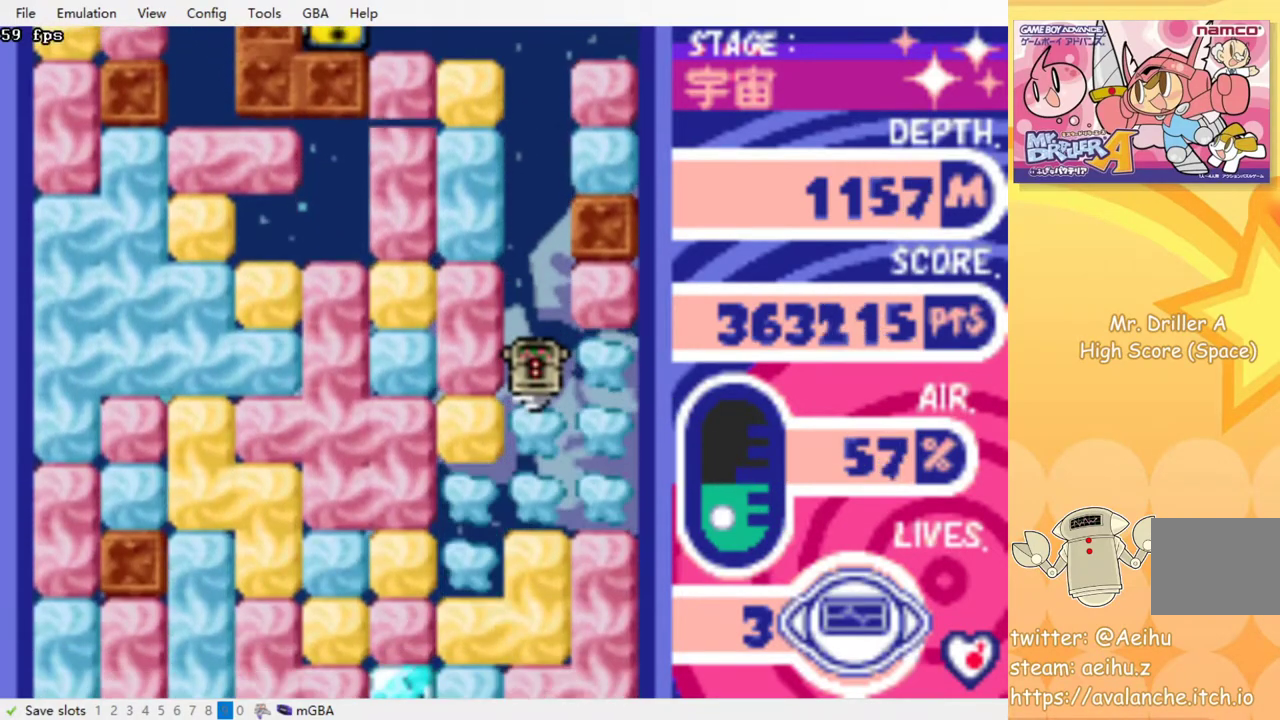
{"buttons": ["DPAD_DOWN"], "events": [[67, "CROSS", "down"], [167, "CROSS", "up"], [233, "CROSS", "down"], [333, "CROSS", "up"], [400, "CROSS", "down"], [500, "CROSS", "up"]]}
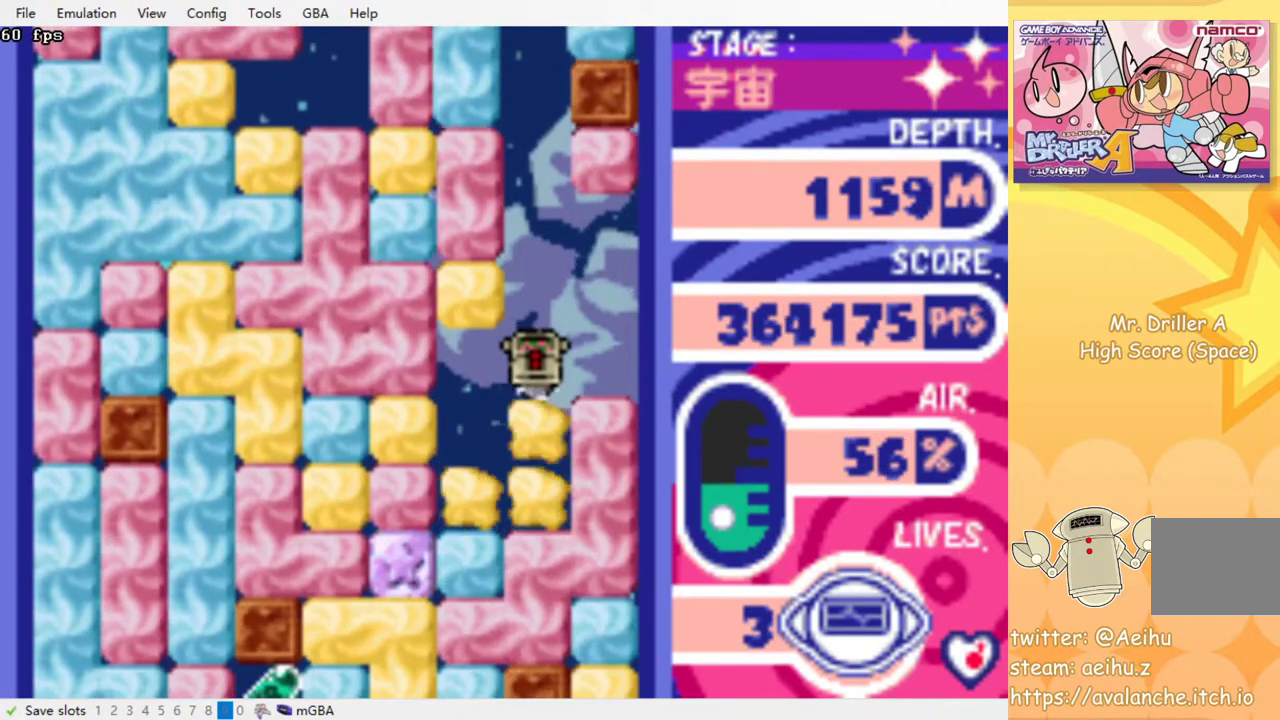
{"buttons": ["CROSS", "DPAD_DOWN"], "events": [[50, "CROSS", "down"], [150, "CROSS", "up"], [217, "CROSS", "down"], [317, "CROSS", "up"], [383, "CROSS", "down"]]}
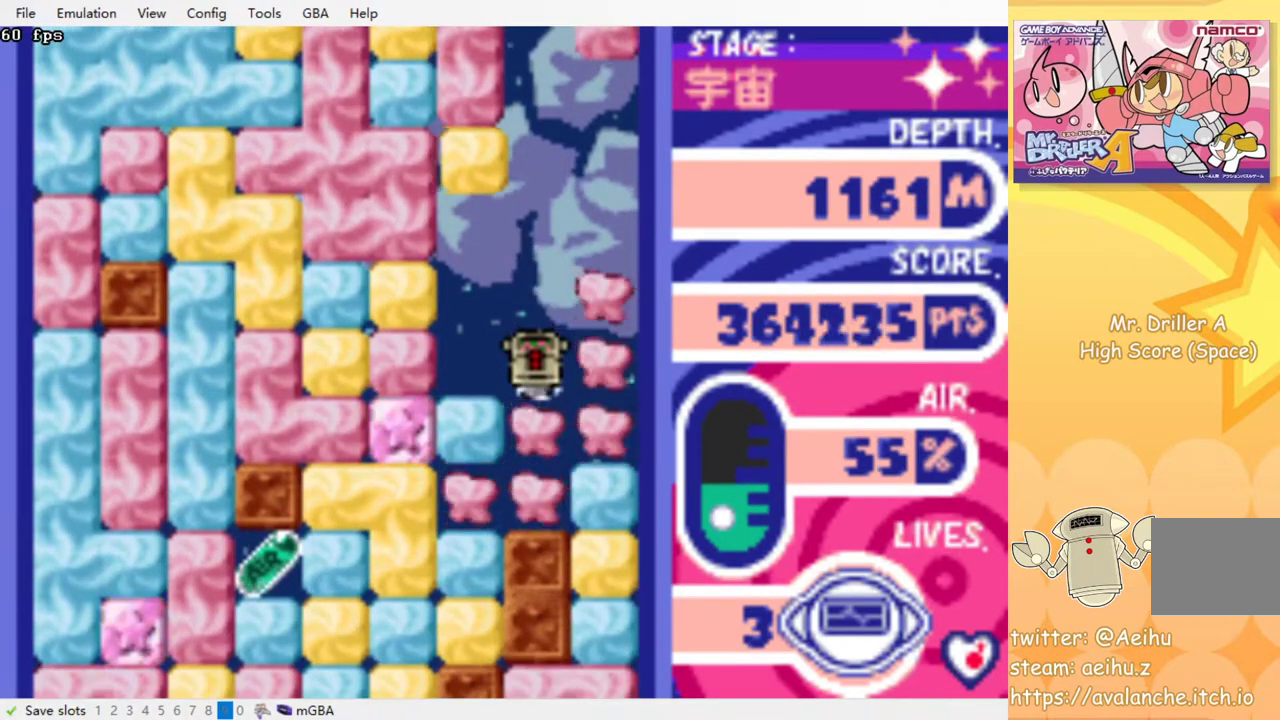
{"buttons": ["CROSS", "DPAD_LEFT"], "events": [[33, "CROSS", "up"], [217, "DPAD_DOWN", "up"], [217, "DPAD_LEFT", "down"], [500, "CROSS", "down"]]}
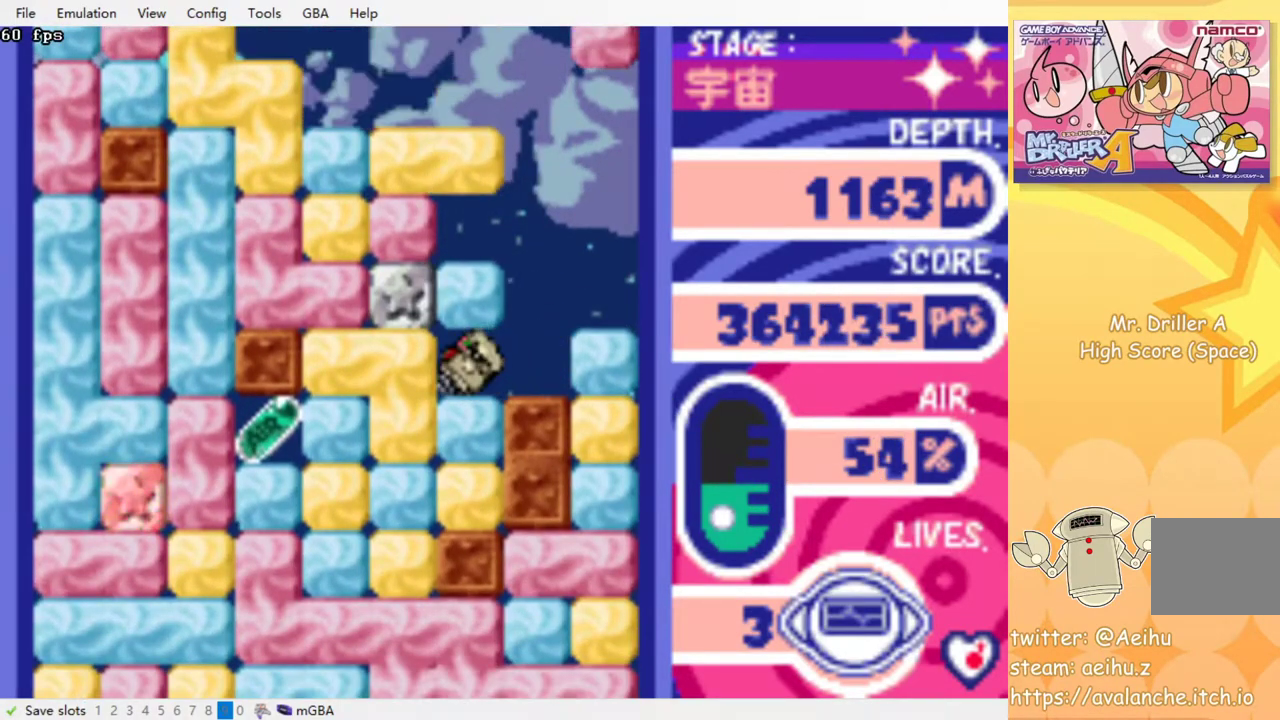
{"buttons": ["CROSS", "DPAD_LEFT"], "events": [[117, "CROSS", "up"], [417, "CROSS", "down"]]}
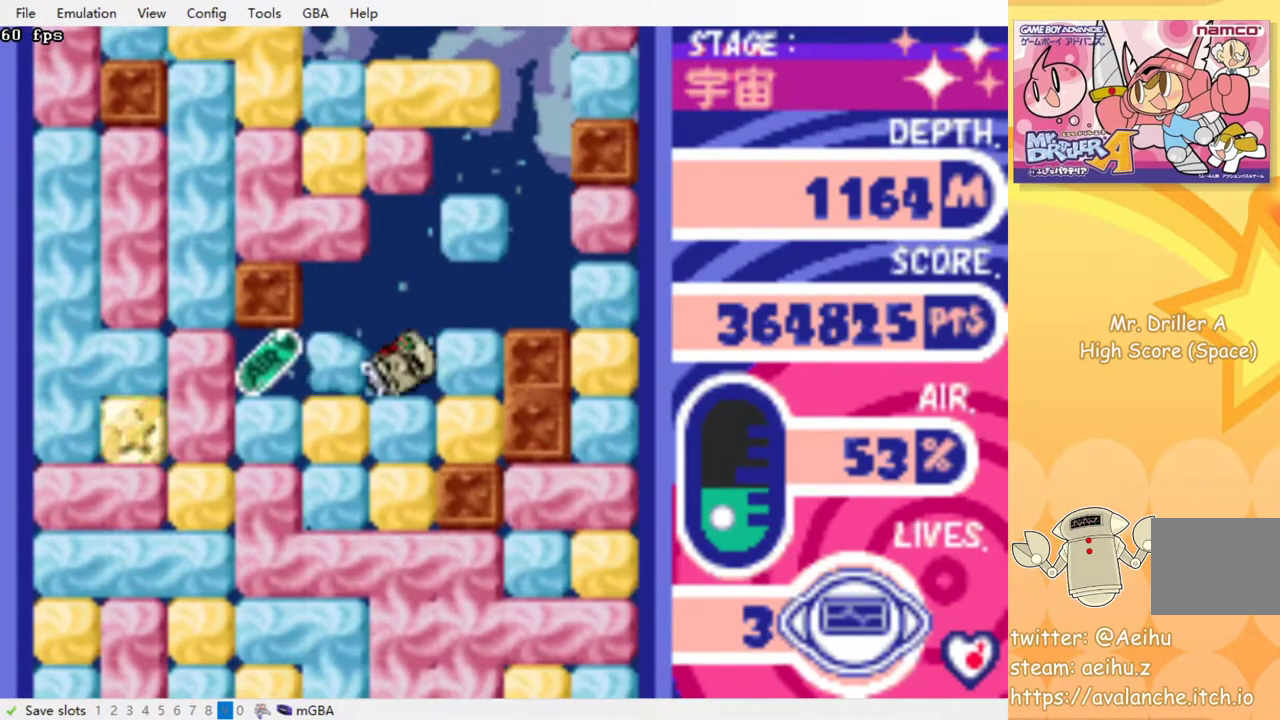
{"buttons": ["DPAD_DOWN"], "events": [[17, "CROSS", "up"], [500, "DPAD_DOWN", "down"], [500, "DPAD_LEFT", "up"]]}
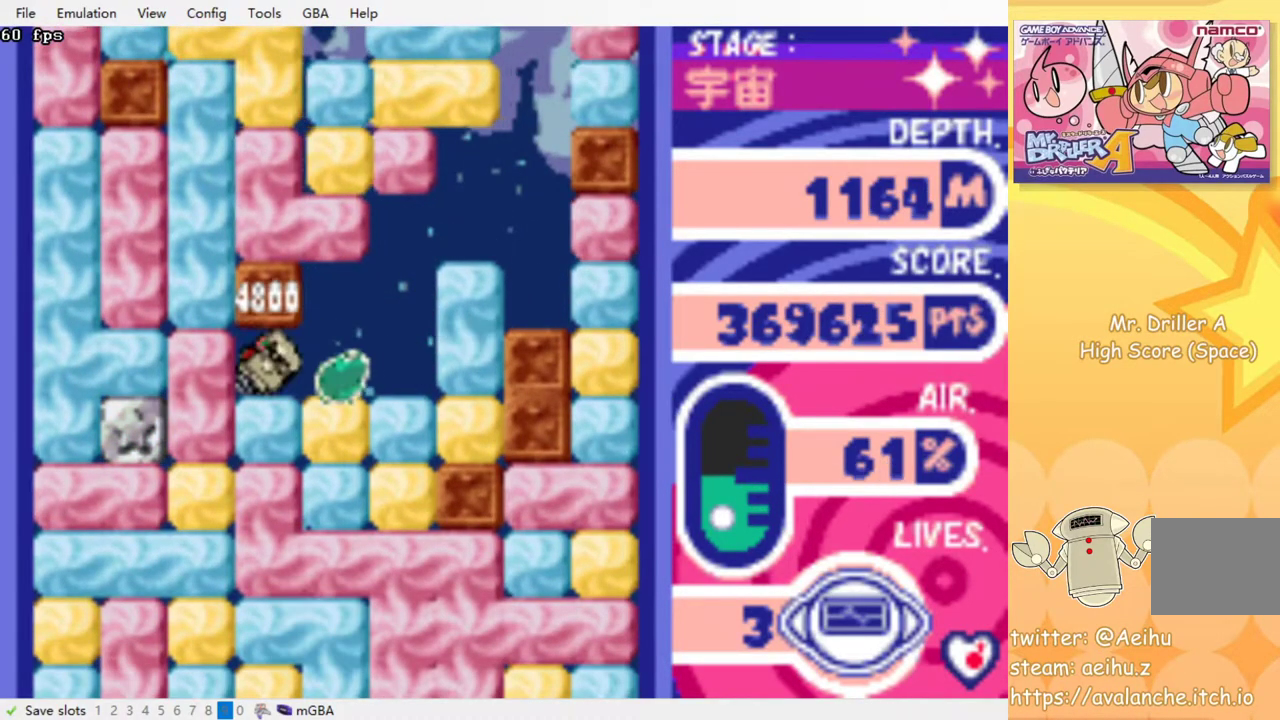
{"buttons": ["DPAD_DOWN"], "events": [[33, "CROSS", "down"], [167, "CROSS", "up"], [317, "CROSS", "down"], [450, "CROSS", "up"]]}
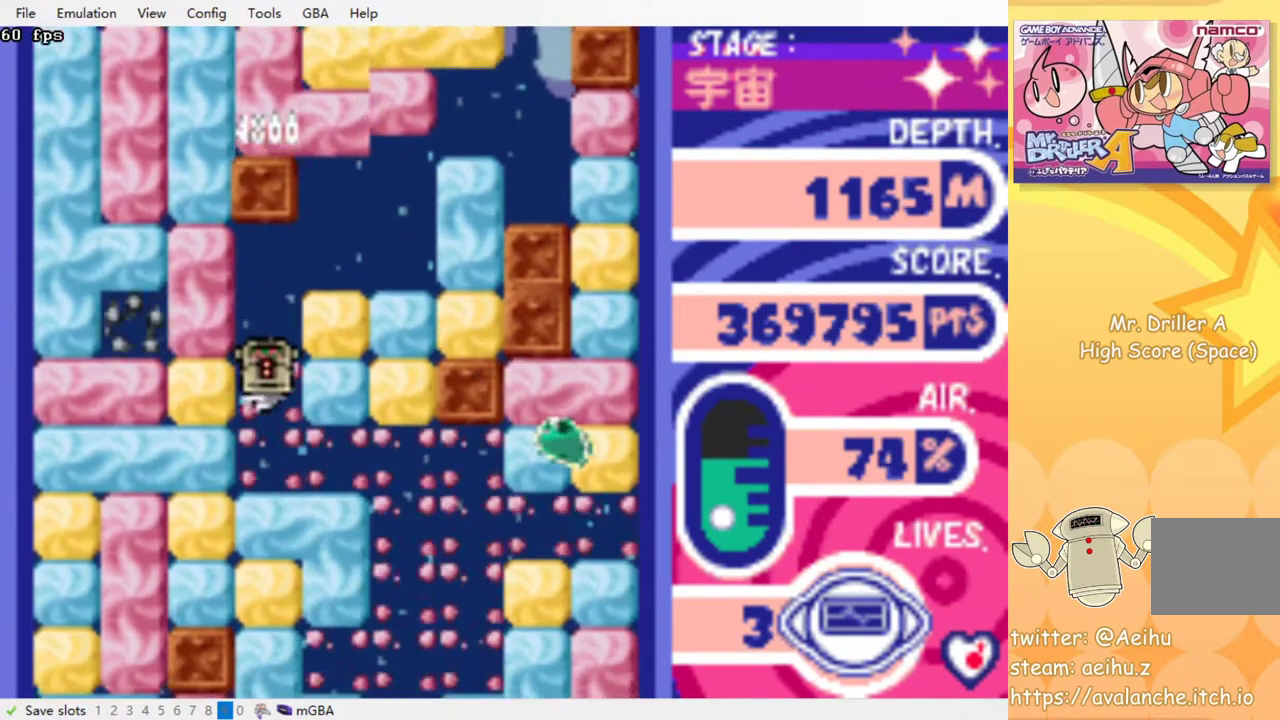
{"buttons": ["DPAD_LEFT"], "events": [[117, "DPAD_DOWN", "up"], [133, "DPAD_LEFT", "down"], [150, "DPAD_LEFT", "up"], [167, "DPAD_LEFT", "down"], [233, "CROSS", "down"], [350, "CROSS", "up"]]}
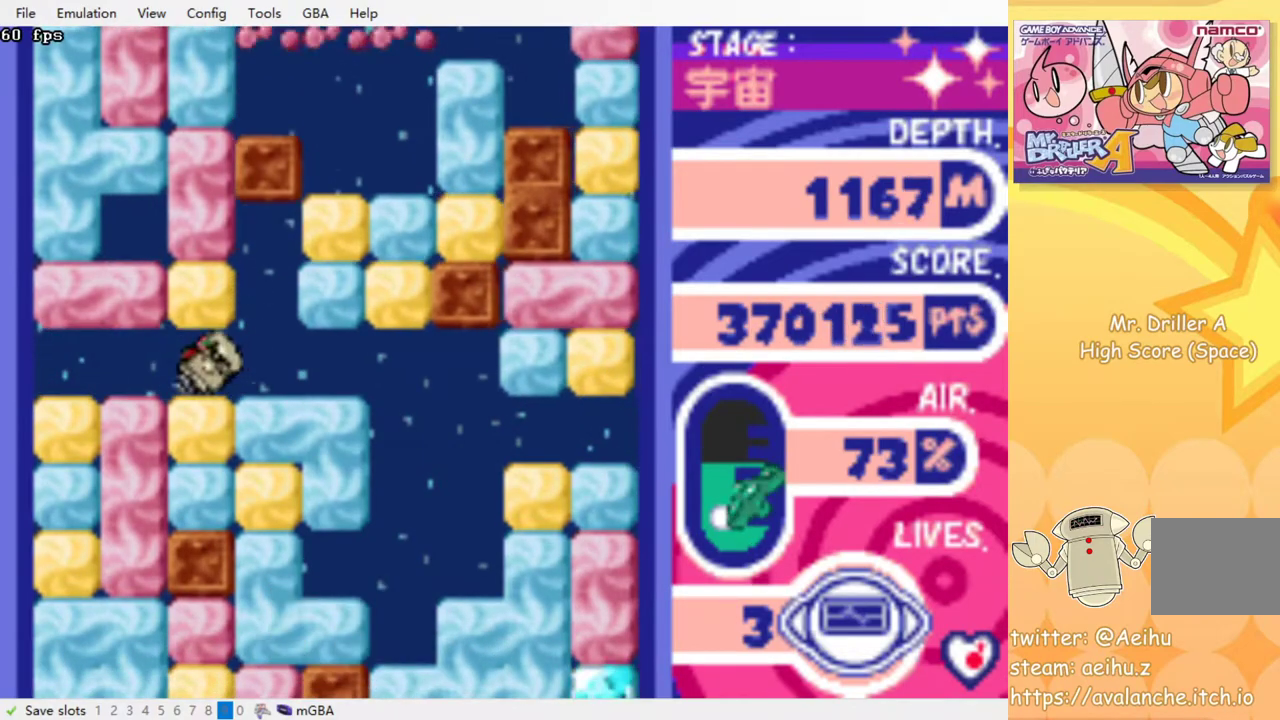
{"buttons": ["CROSS", "DPAD_LEFT"], "events": [[17, "DPAD_DOWN", "down"], [33, "DPAD_LEFT", "up"], [83, "CROSS", "down"], [200, "CROSS", "up"], [333, "DPAD_DOWN", "up"], [367, "DPAD_LEFT", "down"], [417, "CROSS", "down"]]}
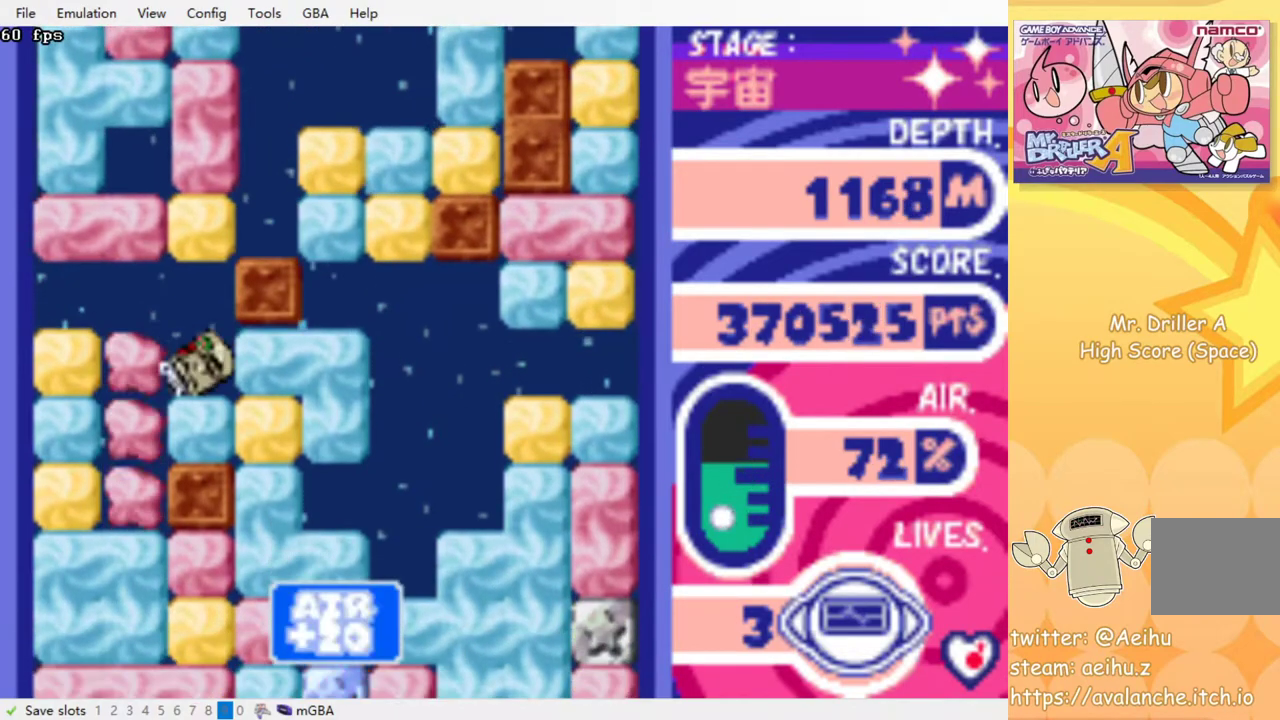
{"buttons": ["CROSS", "DPAD_DOWN"], "events": [[33, "CROSS", "up"], [217, "DPAD_DOWN", "down"], [233, "DPAD_LEFT", "up"], [433, "CROSS", "down"]]}
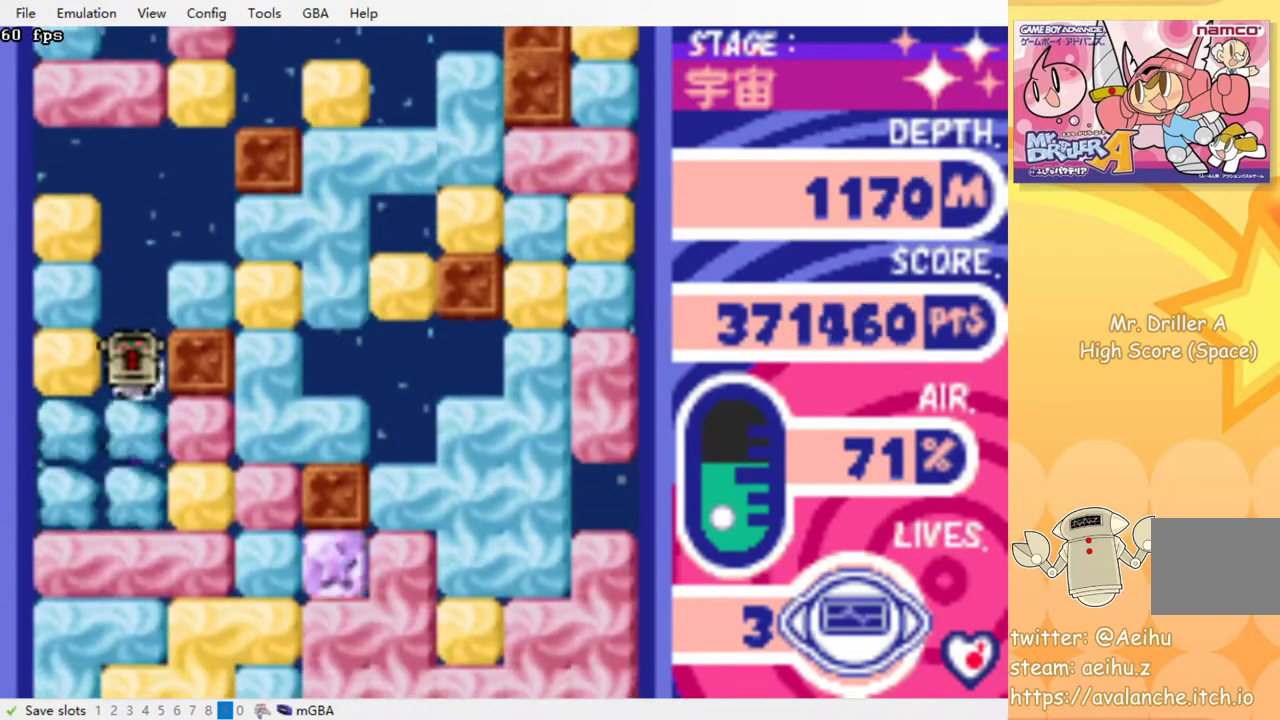
{"buttons": ["CROSS", "DPAD_DOWN"], "events": [[67, "CROSS", "up"], [150, "CROSS", "down"], [250, "CROSS", "up"], [333, "CROSS", "down"], [450, "CROSS", "up"], [500, "CROSS", "down"]]}
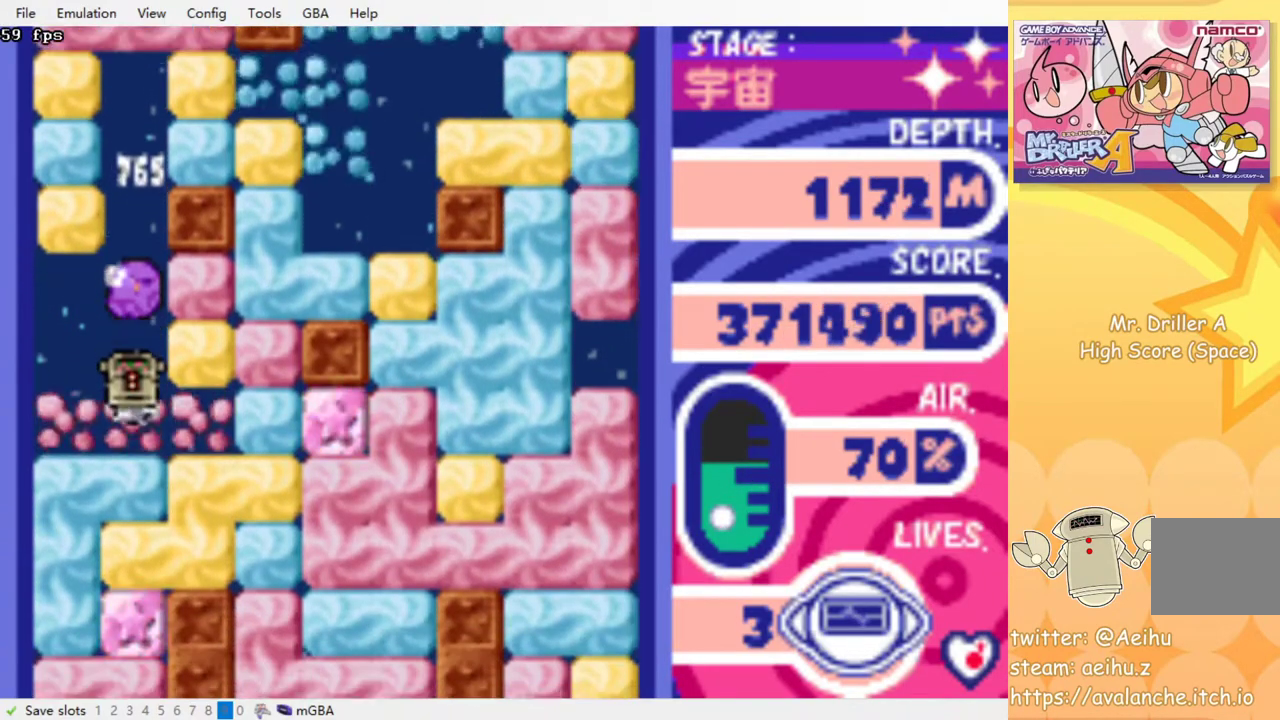
{"buttons": ["DPAD_DOWN"], "events": [[100, "CROSS", "up"], [167, "CROSS", "down"], [267, "CROSS", "up"], [333, "CROSS", "down"], [433, "CROSS", "up"]]}
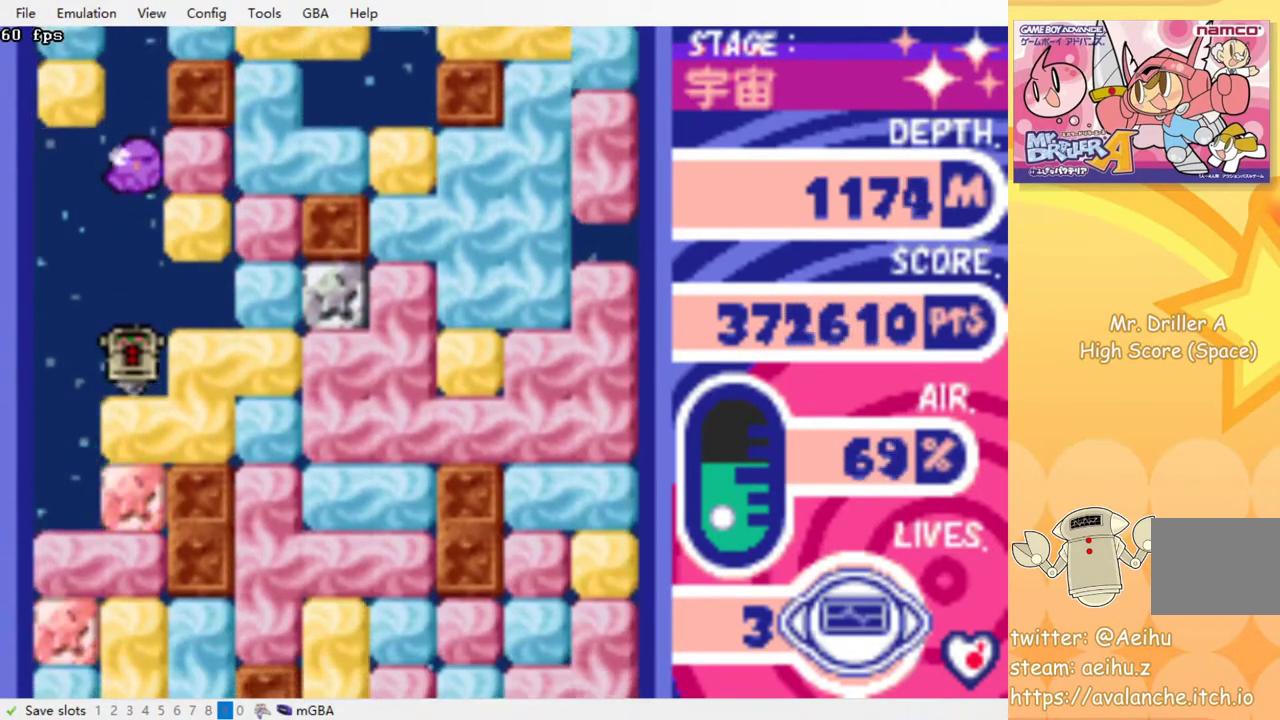
{"buttons": ["DPAD_DOWN"], "events": [[17, "CROSS", "down"], [117, "CROSS", "up"], [183, "CROSS", "down"], [283, "CROSS", "up"], [350, "CROSS", "down"], [450, "CROSS", "up"]]}
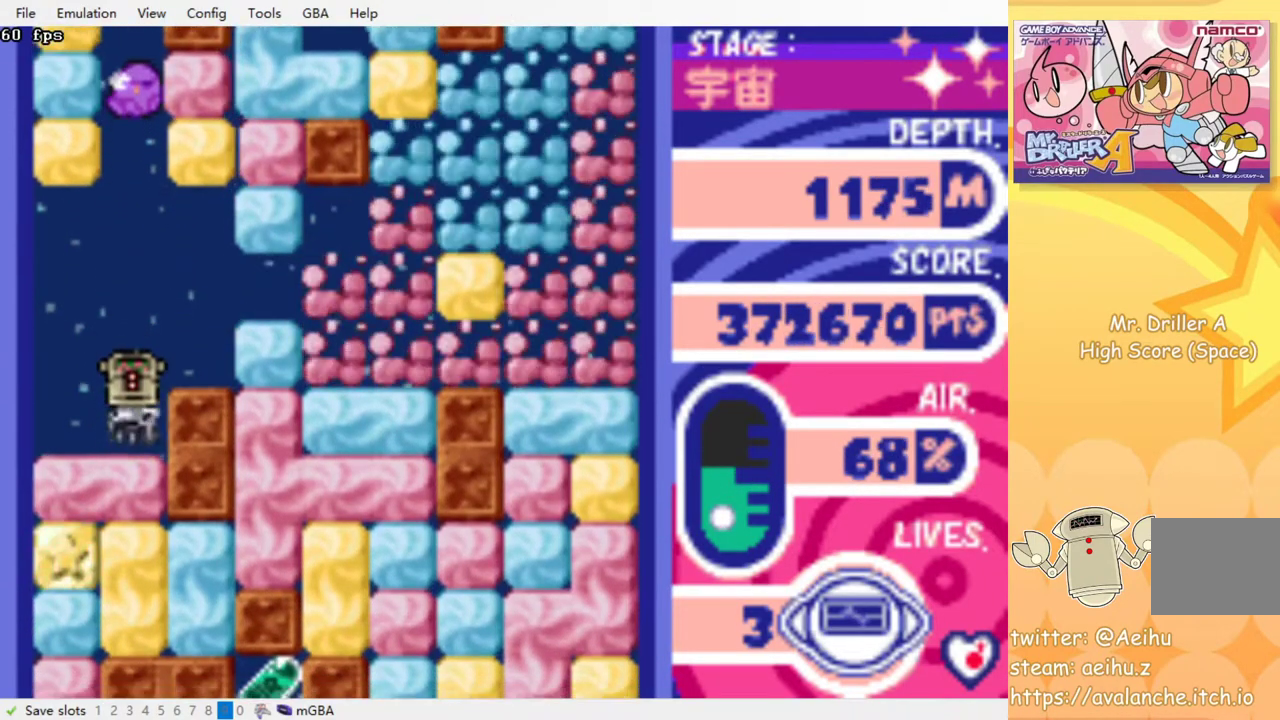
{"buttons": ["DPAD_DOWN"], "events": [[17, "CROSS", "down"], [117, "CROSS", "up"], [183, "CROSS", "down"], [283, "CROSS", "up"], [333, "CROSS", "down"], [450, "CROSS", "up"]]}
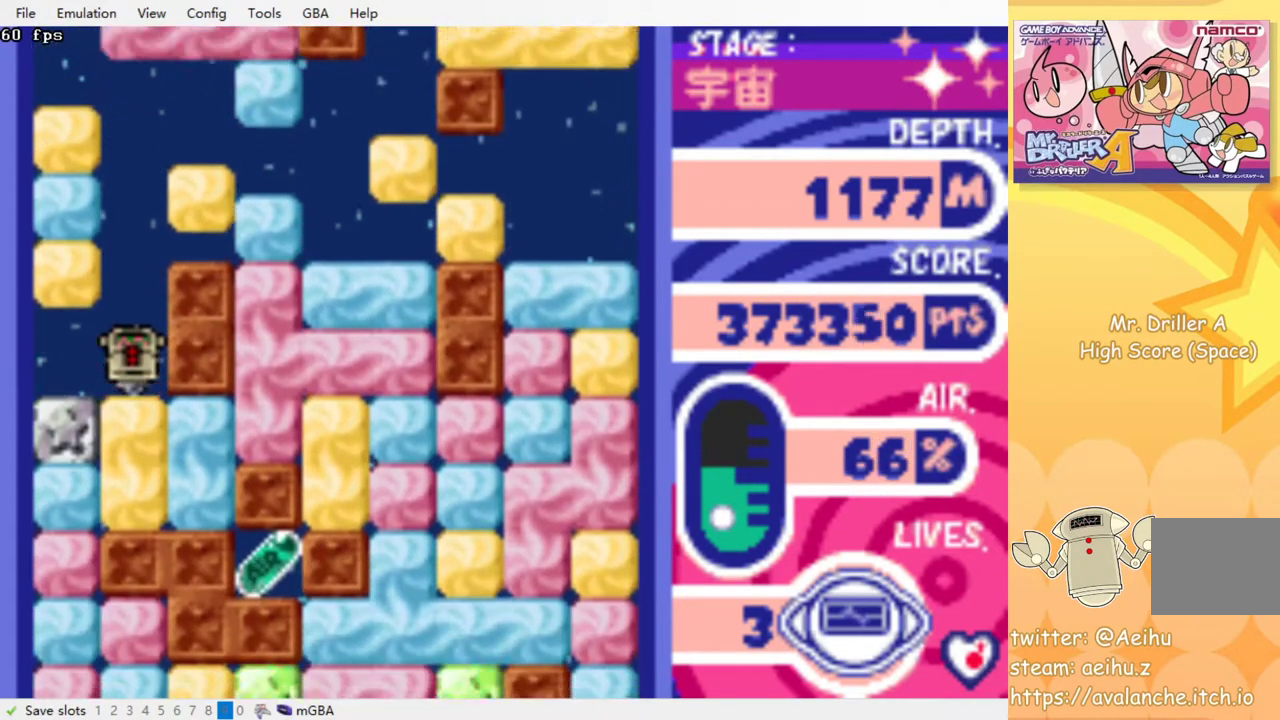
{"buttons": ["DPAD_RIGHT"], "events": [[33, "CROSS", "down"], [167, "CROSS", "up"], [350, "DPAD_DOWN", "up"], [467, "DPAD_RIGHT", "down"]]}